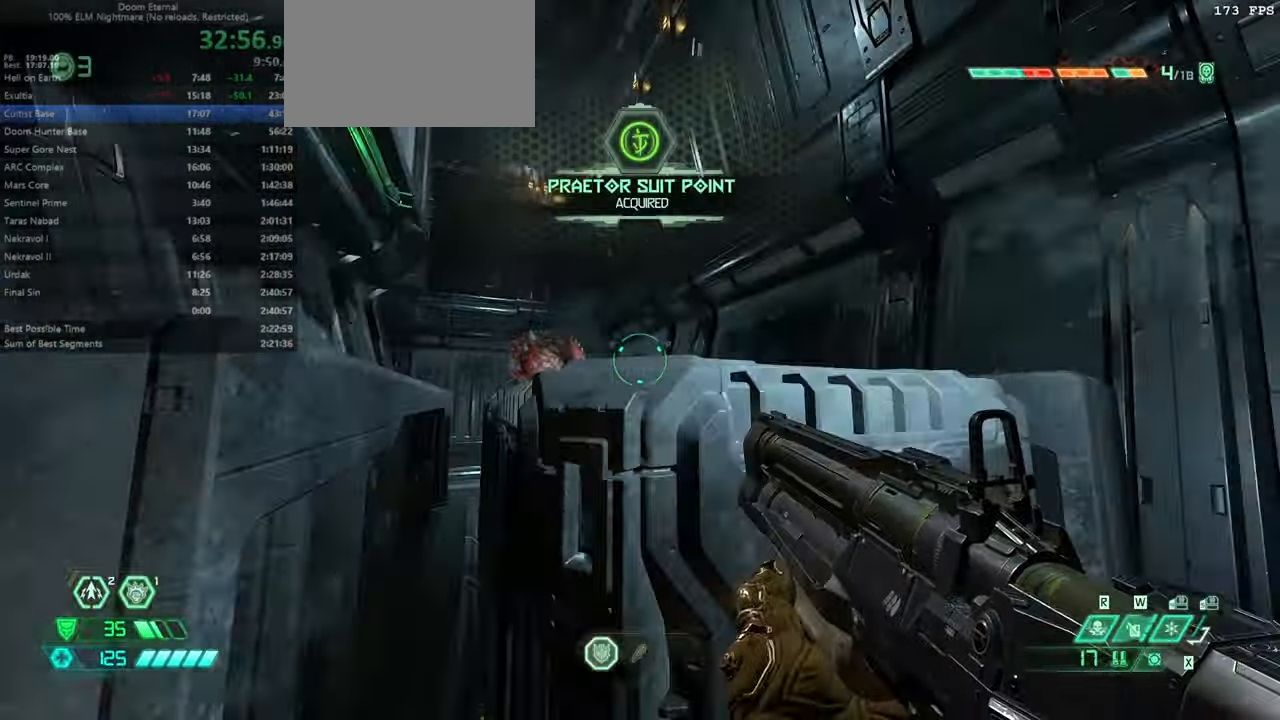
Gameplay with keyboard and mouse; each line is a JSON object with the keys and mouse buttons held at the frame after it. "events" lists presses ("down") and releases ("up") of "bfg", "bl", "bw", "cg", "crc", "cs", "csg", "dash", "fb", "fw", "hc", "jump", "l", "mel", "pr", "r", "rl", "ssg", "mouse_left", "mouse_wheel" and "mouse_right" between this image and that frame as [ms after this image, input, new state], when the widget could be followed in between. "mouse_left", "mouse_wheel", "mouse_right" = the "left", "wheel", "right" buttons of the "mouse" list. No other keys are recorded. "wheel" means that the mouse wheel is clicked or scrolled. Key names are as the overlay labels them; some are game actions (e.g. jump) rather than physical keys. Not read: mod mouse_move ww.
{"keys": ["fw", "r"], "mouse": [], "events": [[400, "r", "down"]]}
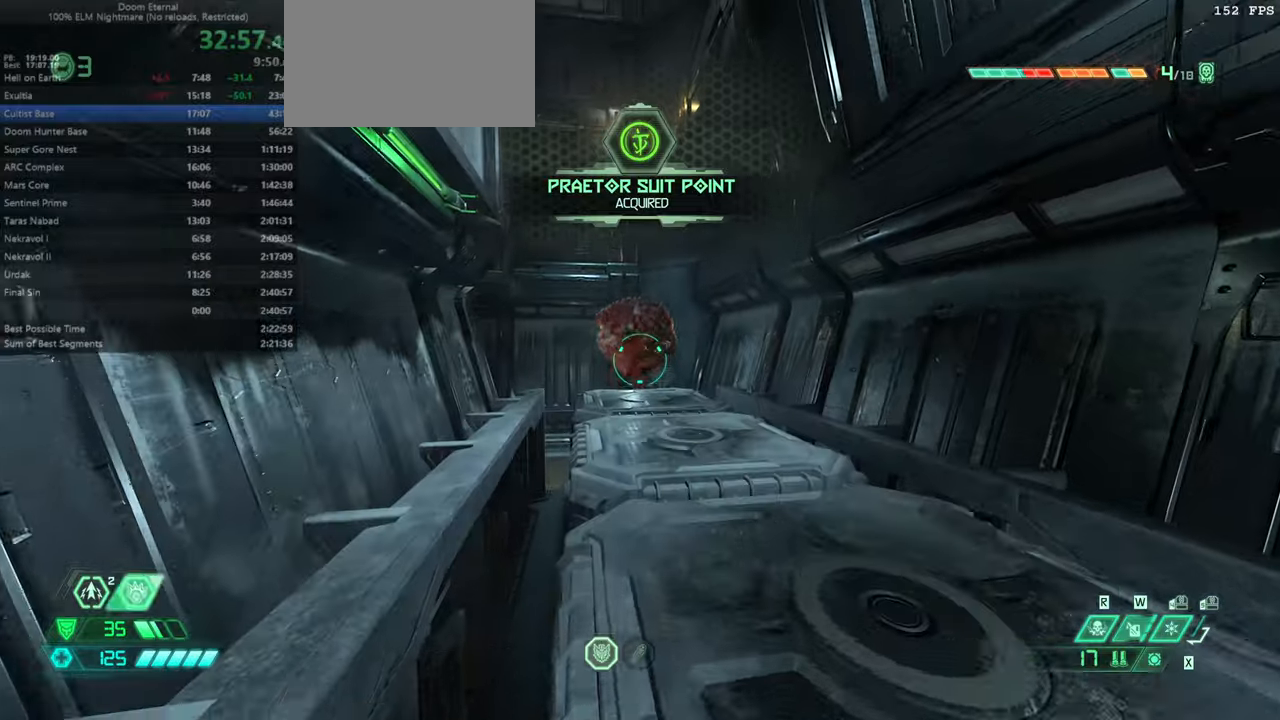
{"keys": ["fw", "r"], "mouse": [], "events": [[33, "r", "up"], [66, "fw", "up"], [233, "fw", "down"], [233, "mouse_right", "down"], [366, "mouse_left", "down"], [366, "r", "down"], [500, "mouse_left", "up"], [500, "mouse_right", "up"]]}
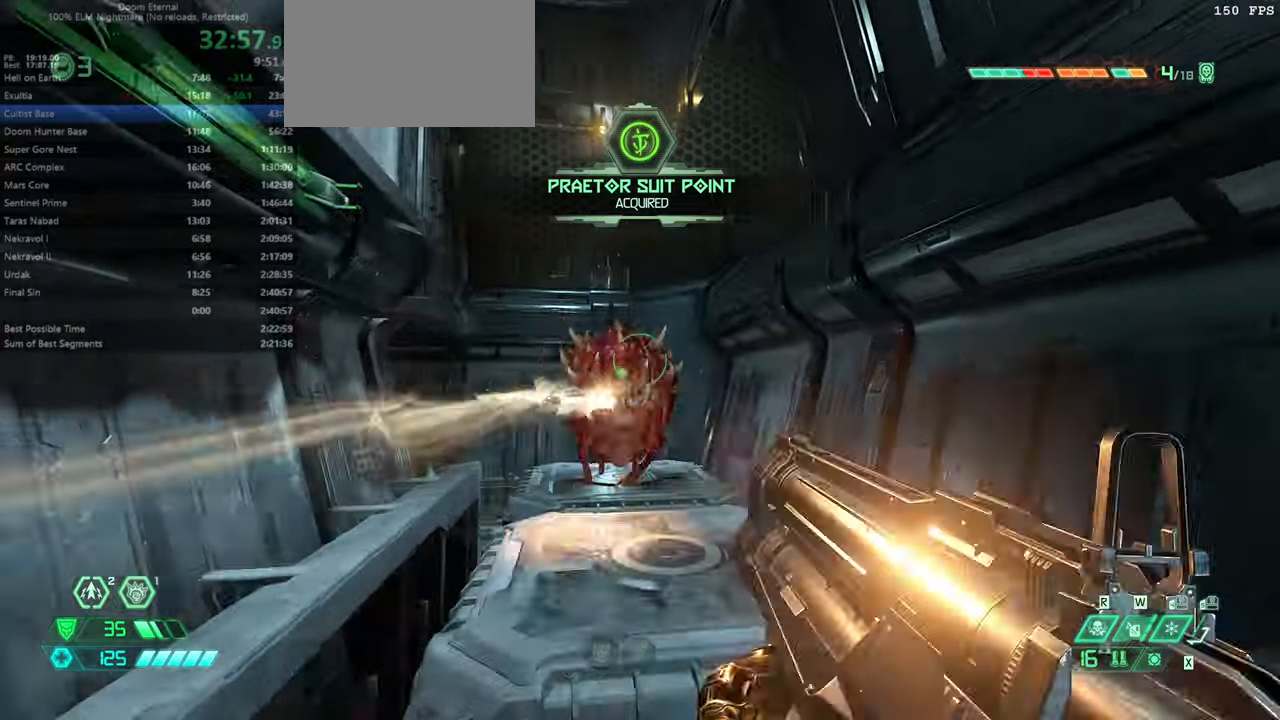
{"keys": ["fw", "jump"], "mouse": [], "events": [[100, "r", "up"], [166, "jump", "down"], [266, "jump", "up"], [366, "jump", "down"]]}
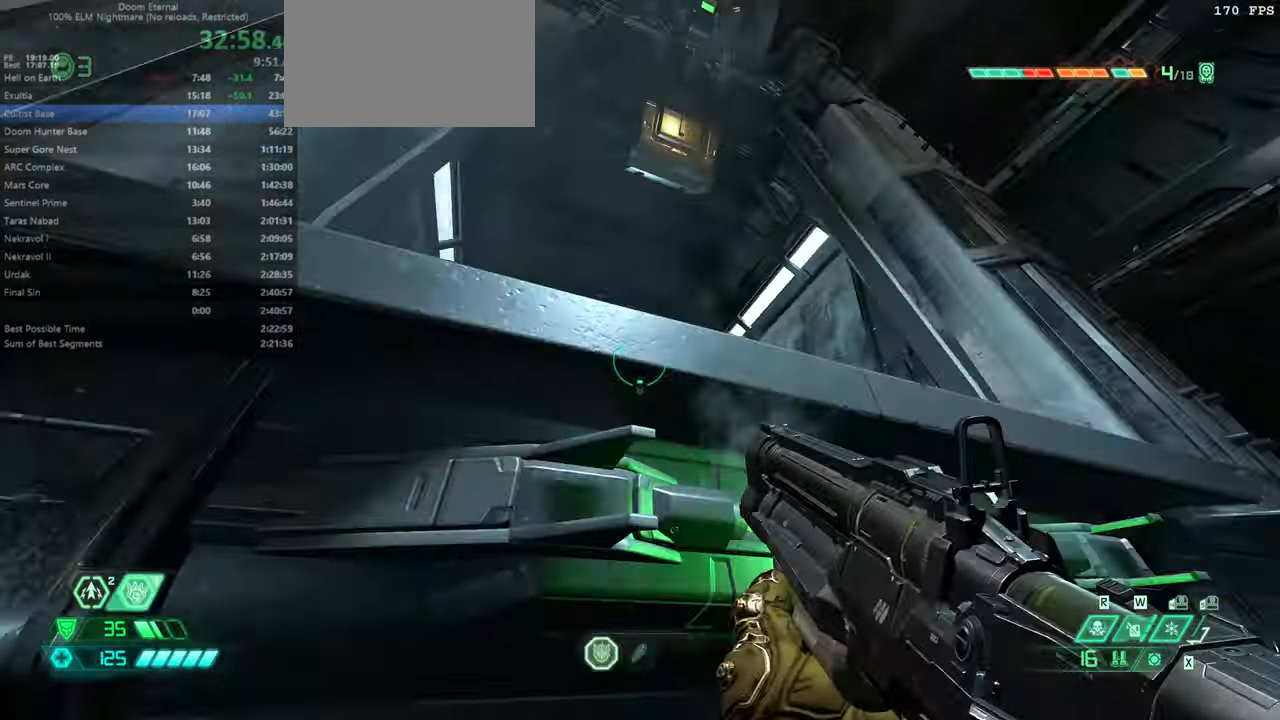
{"keys": ["fw"], "mouse": [], "events": [[66, "jump", "up"]]}
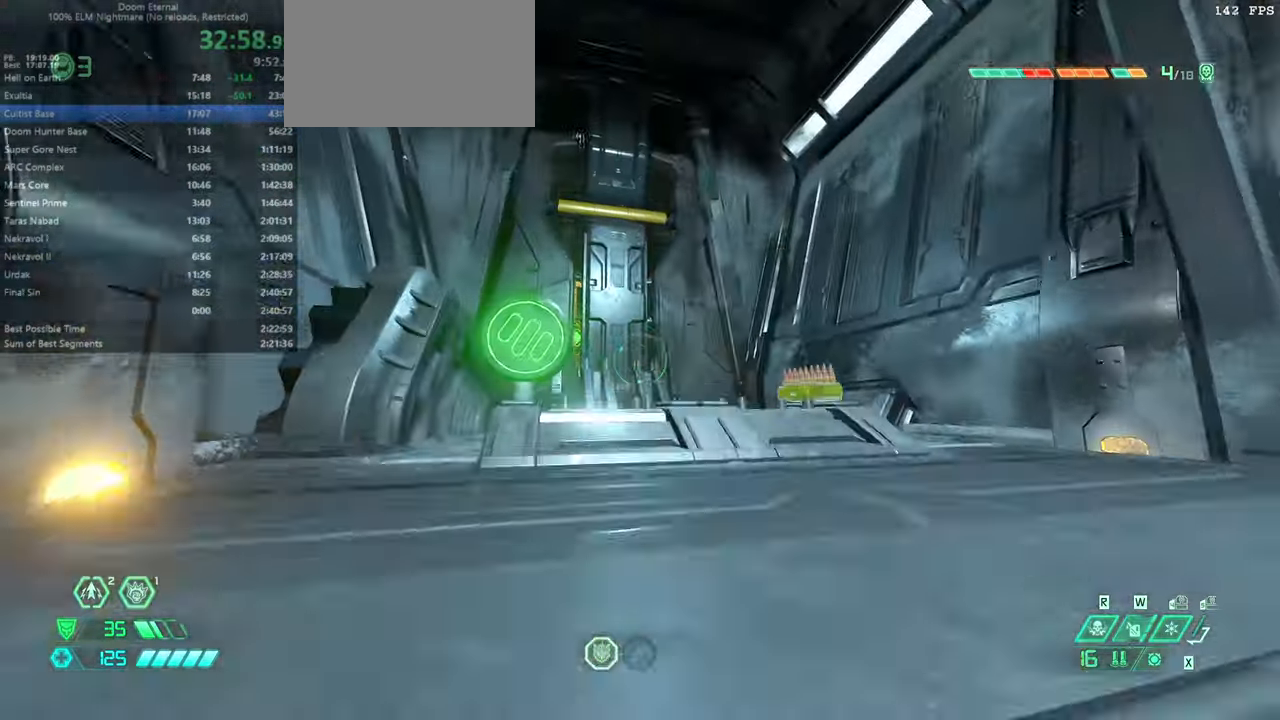
{"keys": ["mel"], "mouse": [], "events": [[400, "fw", "up"], [433, "mel", "down"]]}
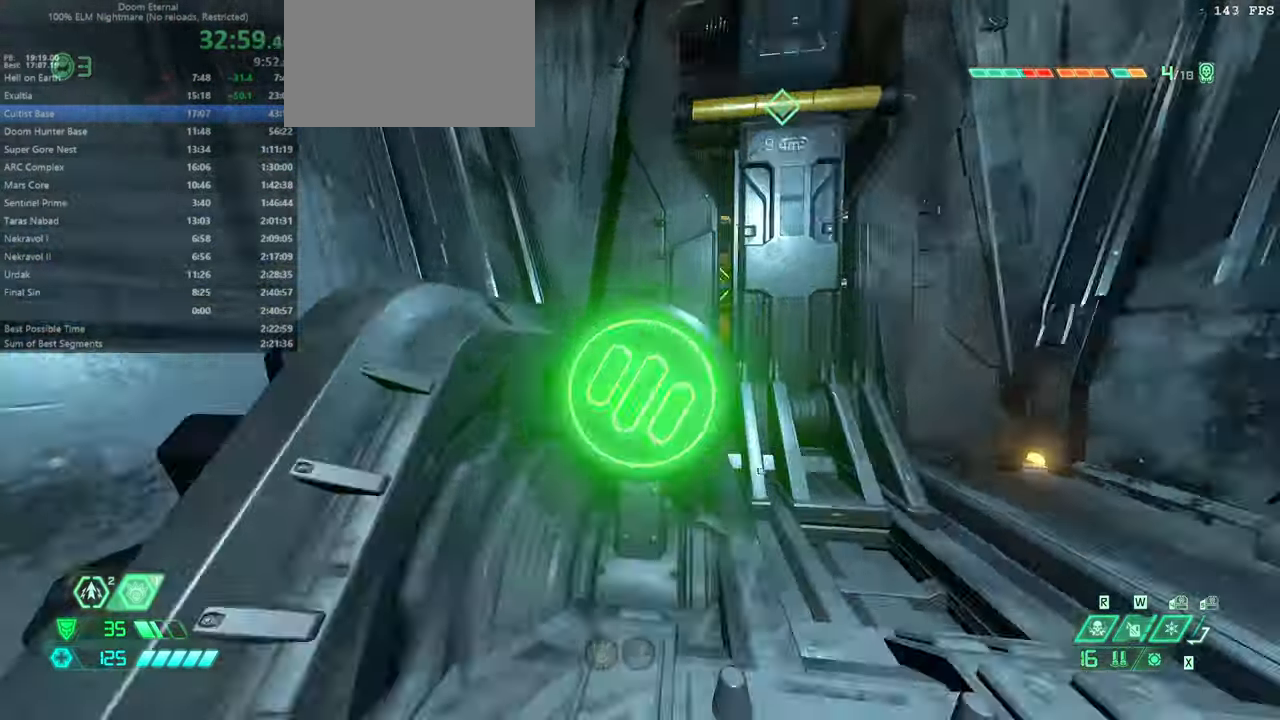
{"keys": [], "mouse": [], "events": [[33, "mel", "up"], [133, "r", "down"], [466, "r", "up"]]}
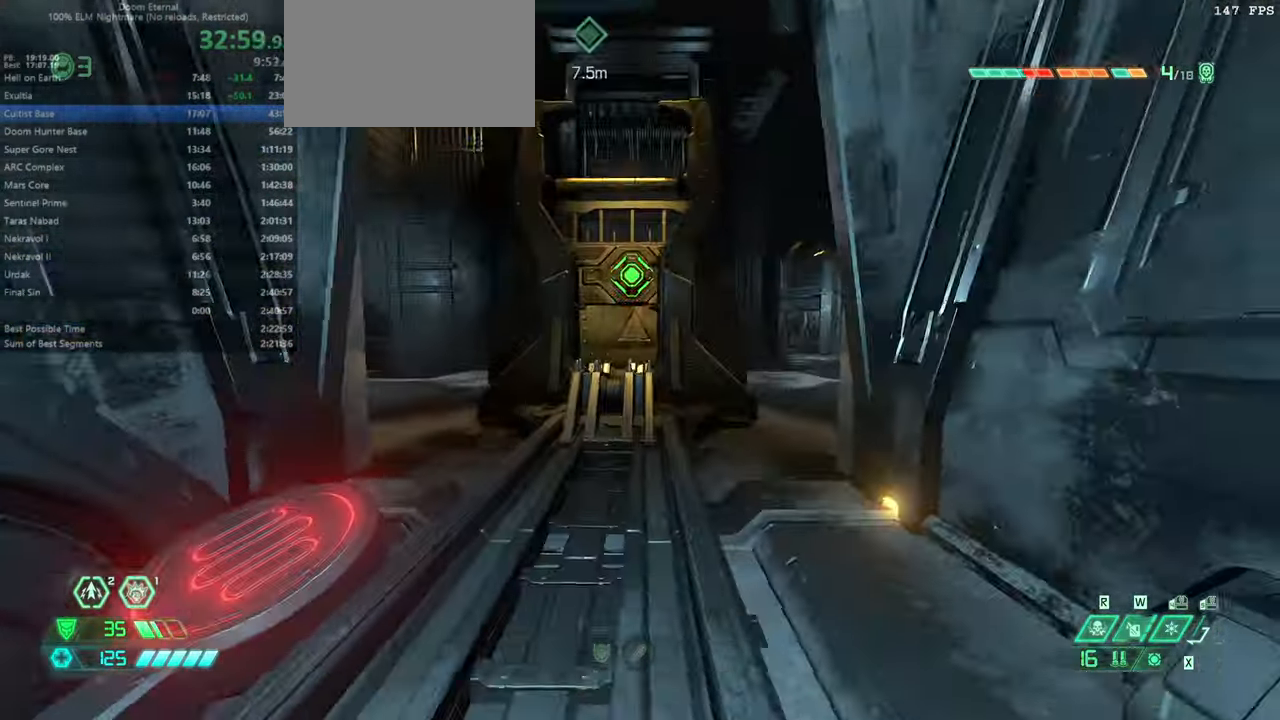
{"keys": ["fw"], "mouse": [], "events": [[66, "fw", "down"], [166, "mouse_left", "down"], [233, "mouse_left", "up"]]}
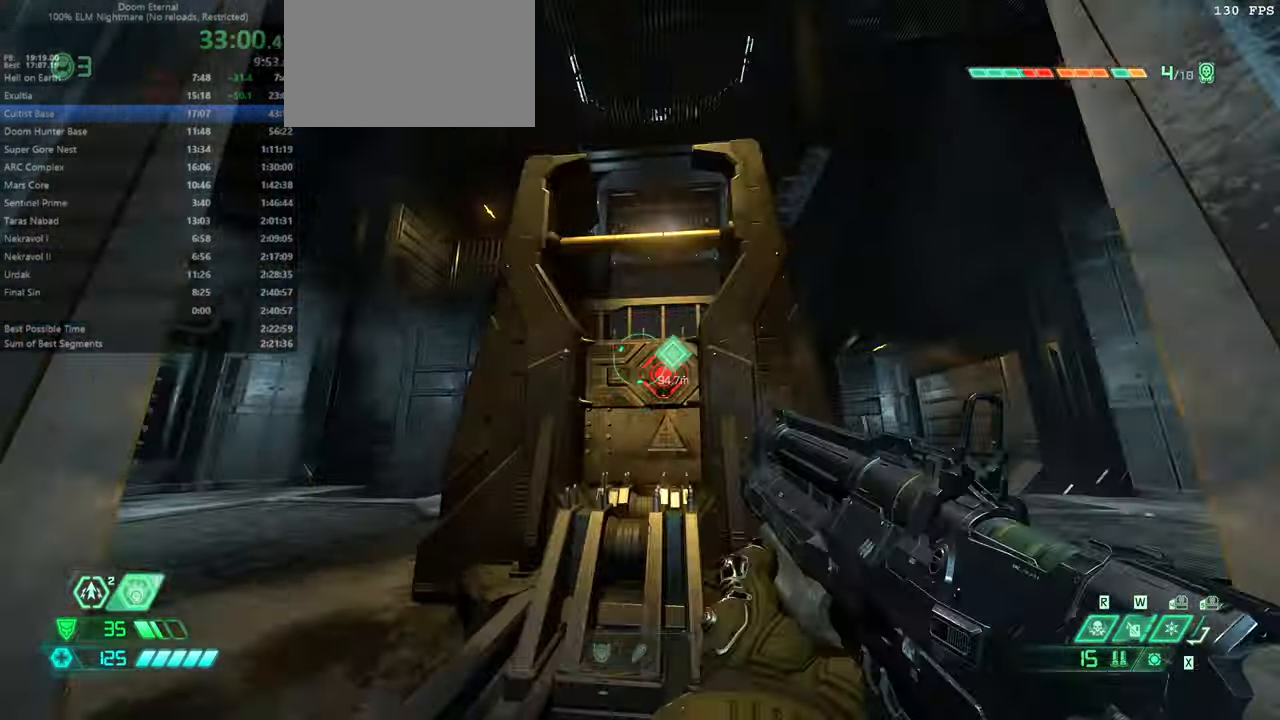
{"keys": ["fw"], "mouse": [], "events": [[33, "jump", "down"], [133, "jump", "up"], [266, "jump", "down"], [366, "jump", "up"]]}
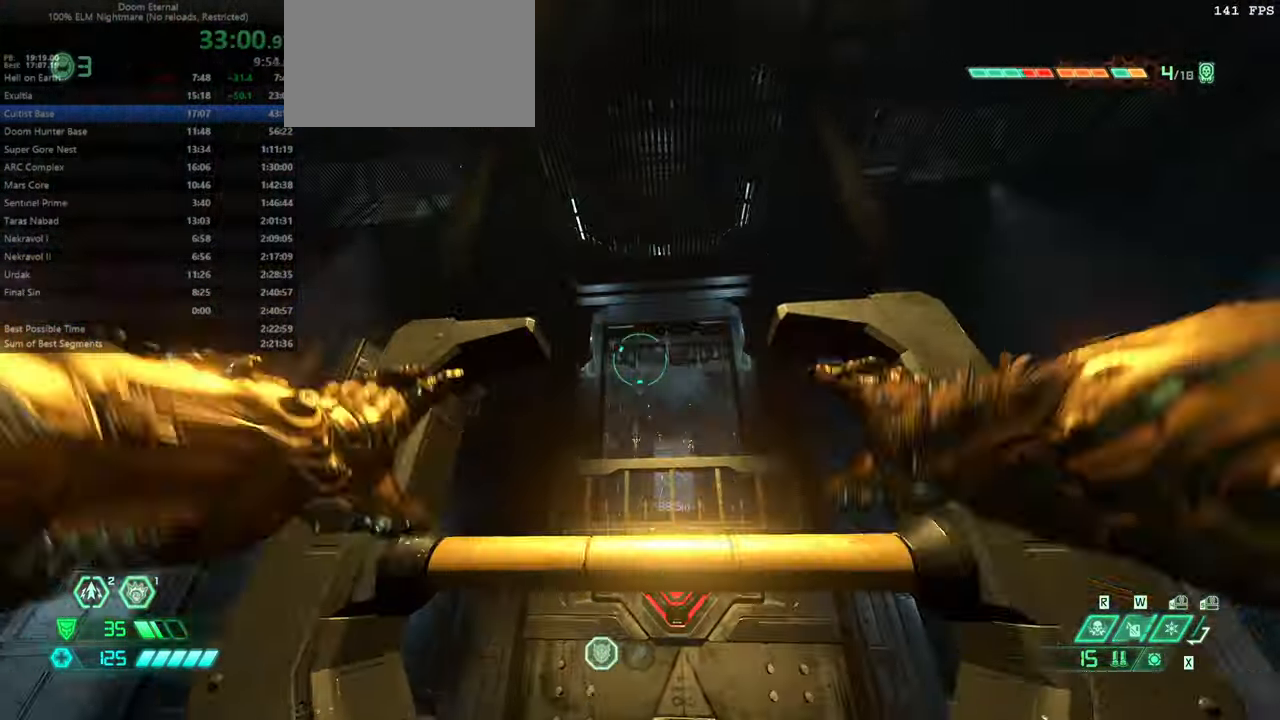
{"keys": ["fw"], "mouse": [], "events": []}
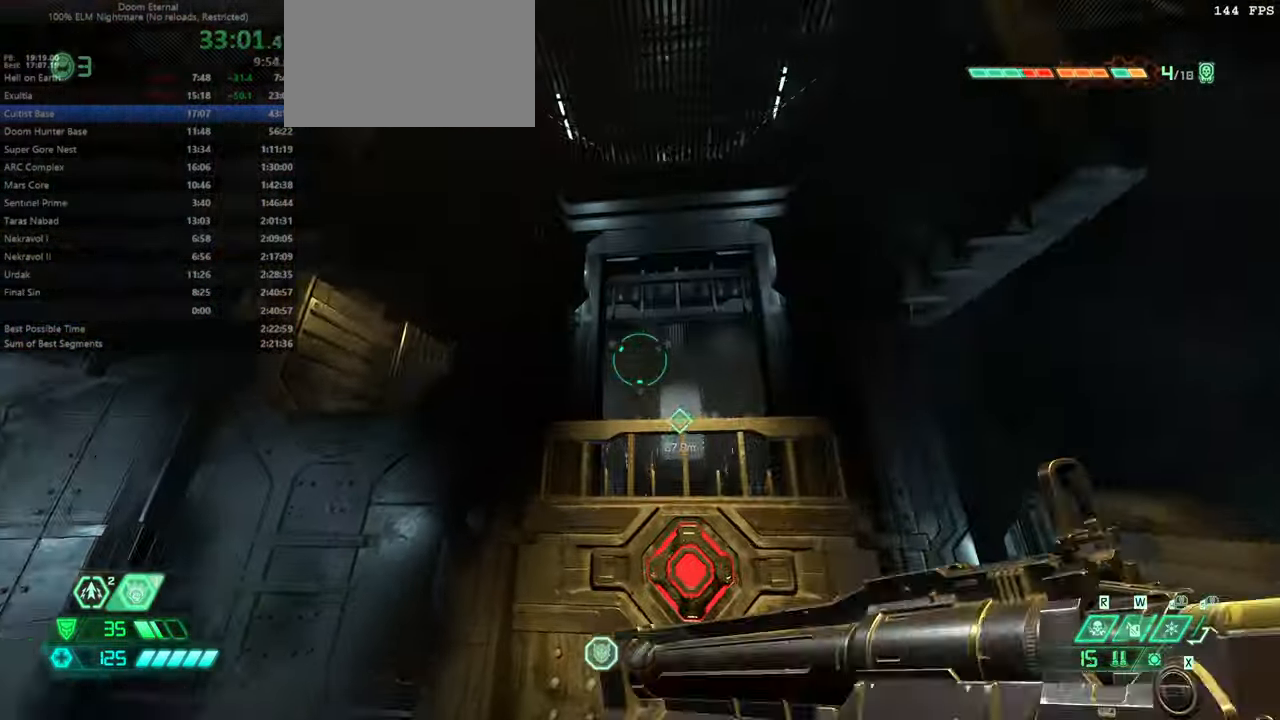
{"keys": ["fw"], "mouse": [], "events": []}
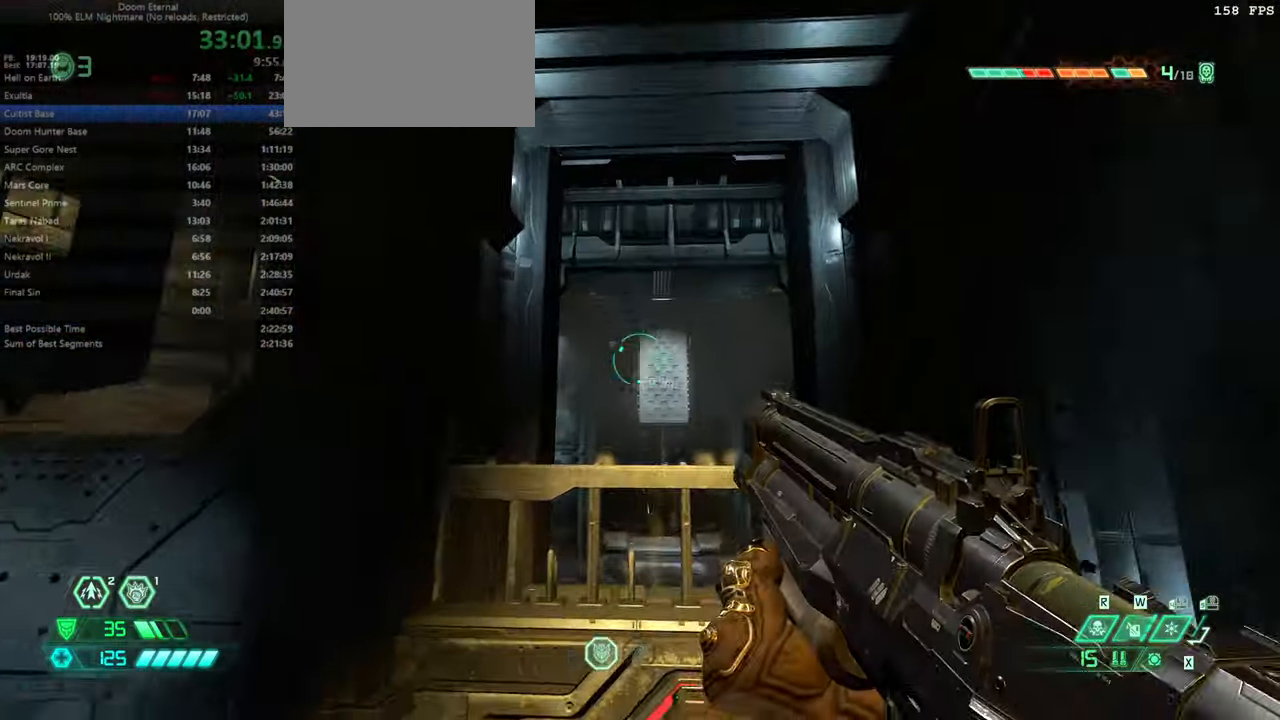
{"keys": ["fw"], "mouse": [], "events": [[133, "jump", "down"], [200, "jump", "up"]]}
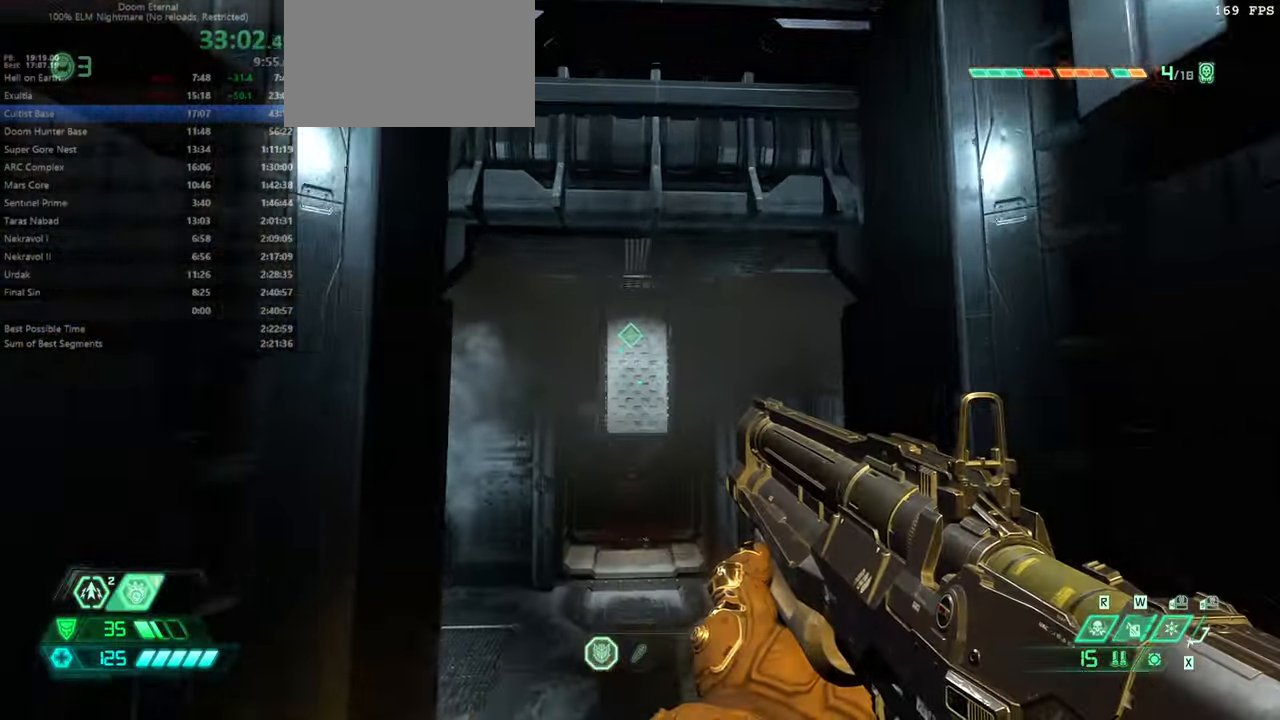
{"keys": ["fw"], "mouse": [], "events": [[100, "dash", "down"], [233, "dash", "up"], [333, "dash", "down"], [499, "dash", "up"]]}
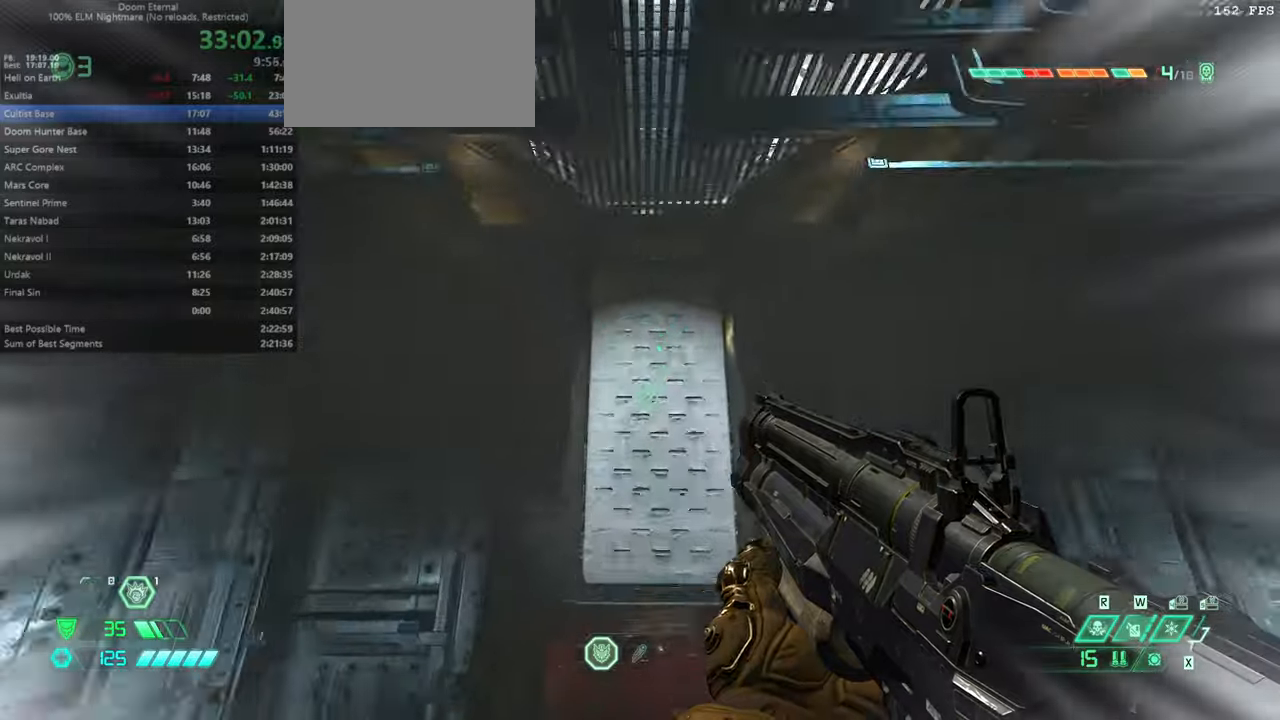
{"keys": ["fw"], "mouse": [], "events": [[100, "mel", "down"], [234, "mel", "up"]]}
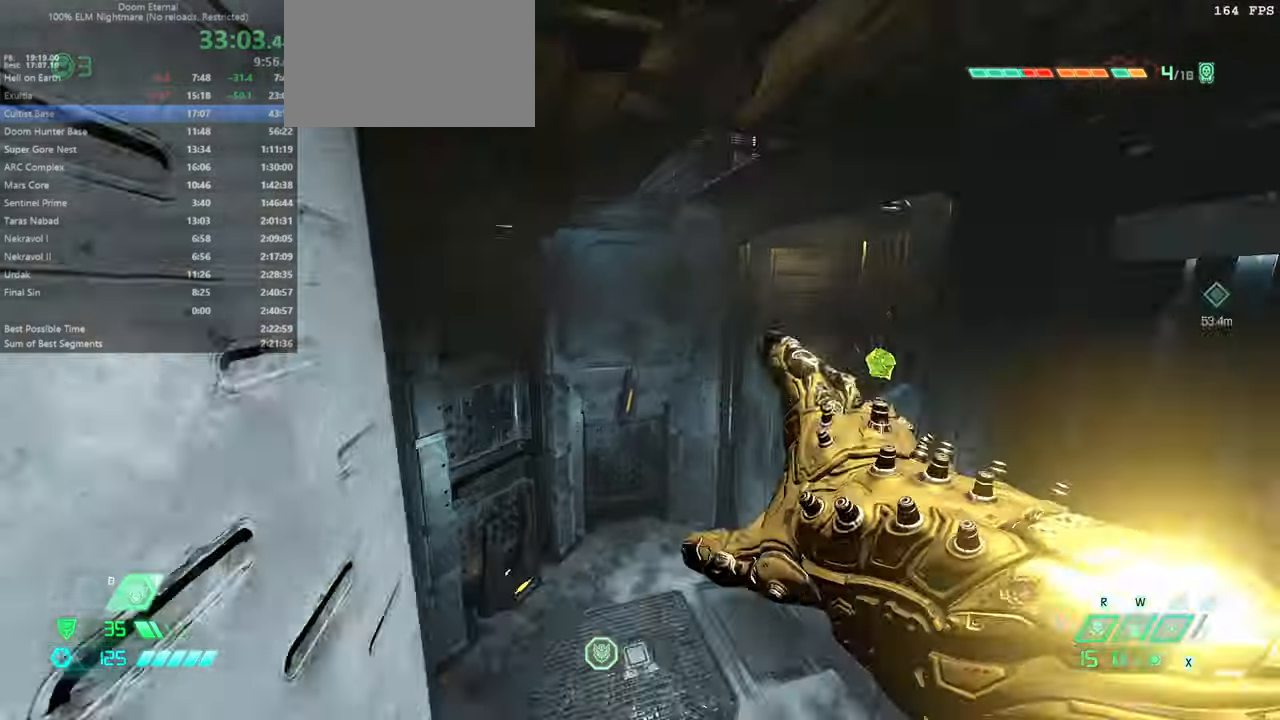
{"keys": ["fw"], "mouse": [], "events": [[67, "jump", "down"], [200, "jump", "up"]]}
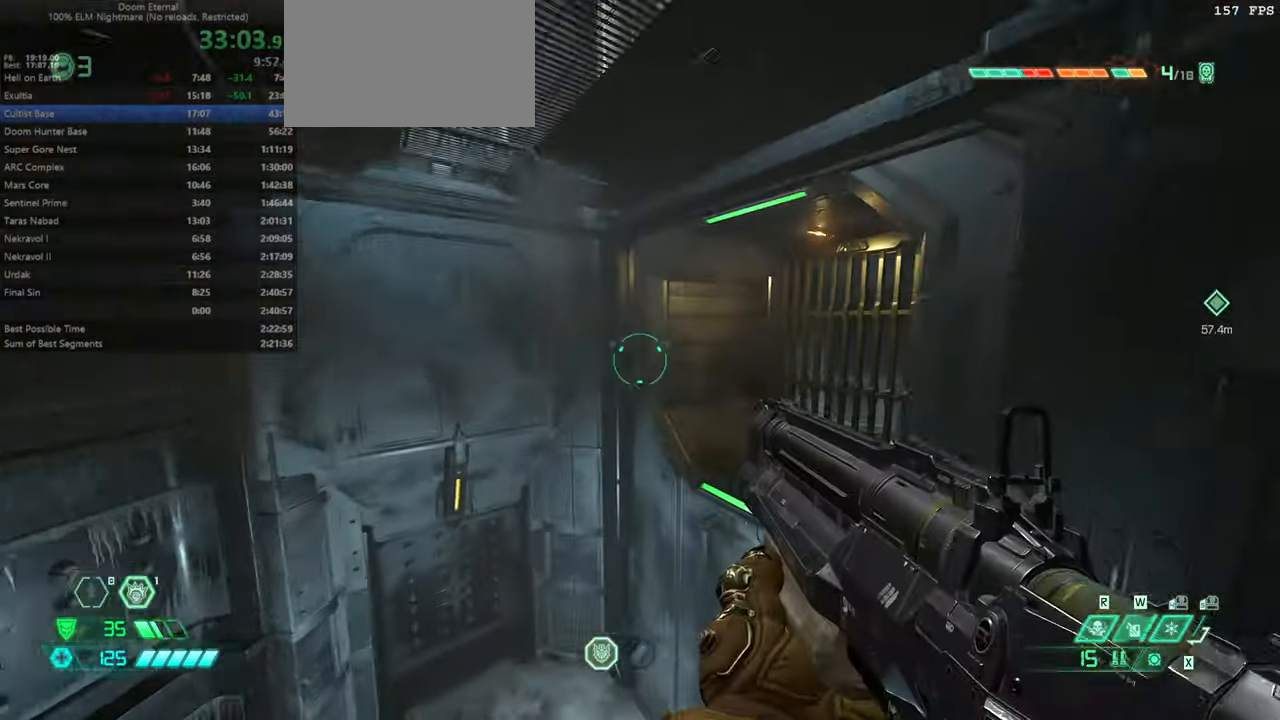
{"keys": ["fw", "jump"], "mouse": [], "events": [[467, "jump", "down"]]}
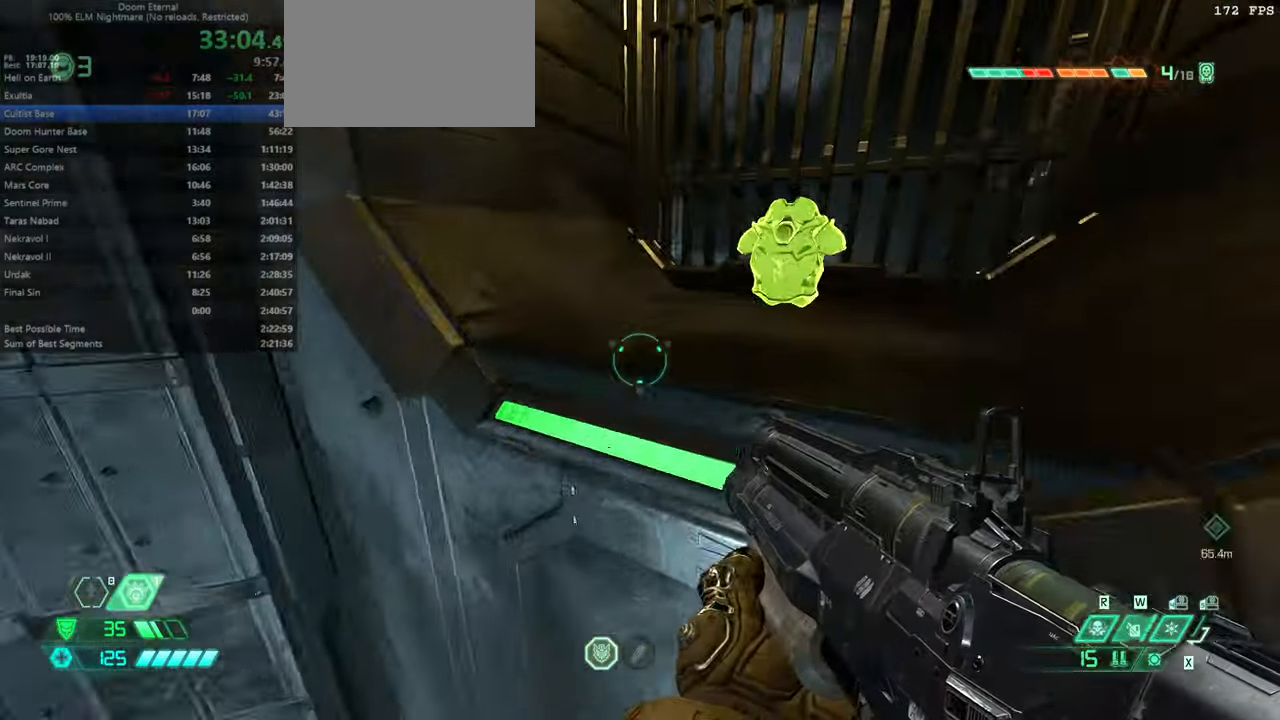
{"keys": [], "mouse": [], "events": [[67, "jump", "up"], [234, "fw", "up"], [334, "rl", "down"], [434, "rl", "up"]]}
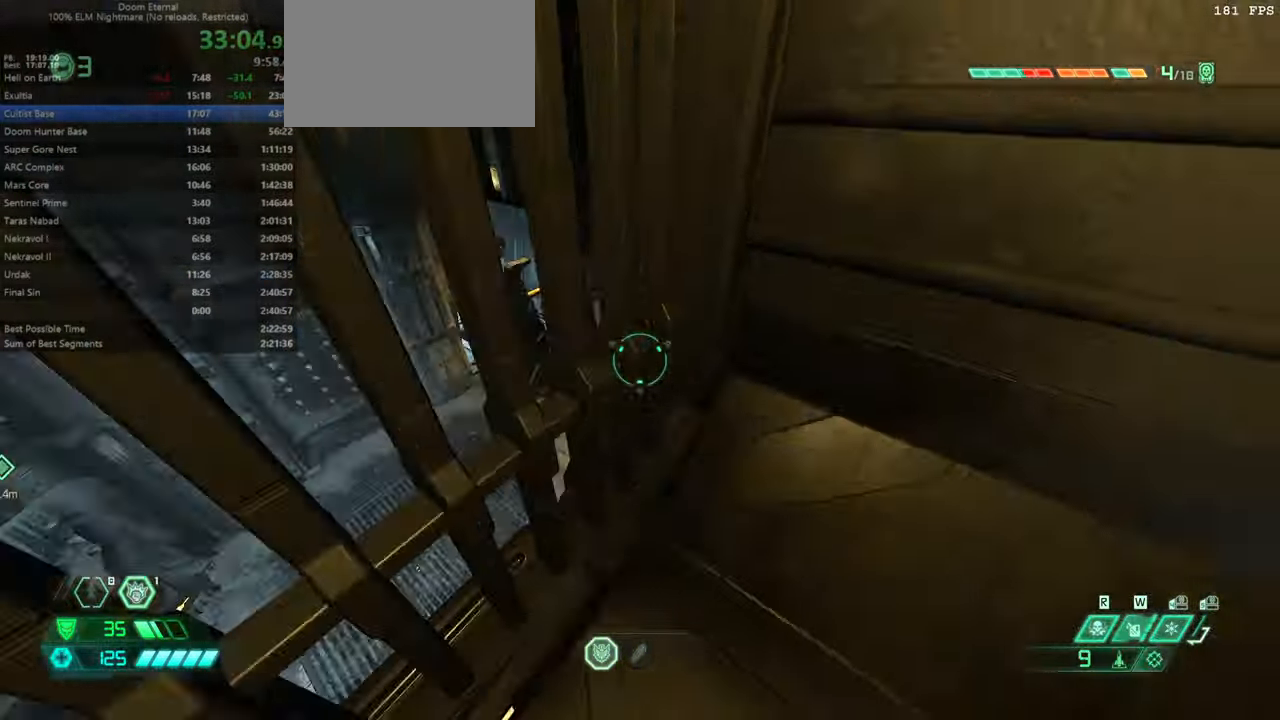
{"keys": ["r"], "mouse": [], "events": [[200, "r", "down"]]}
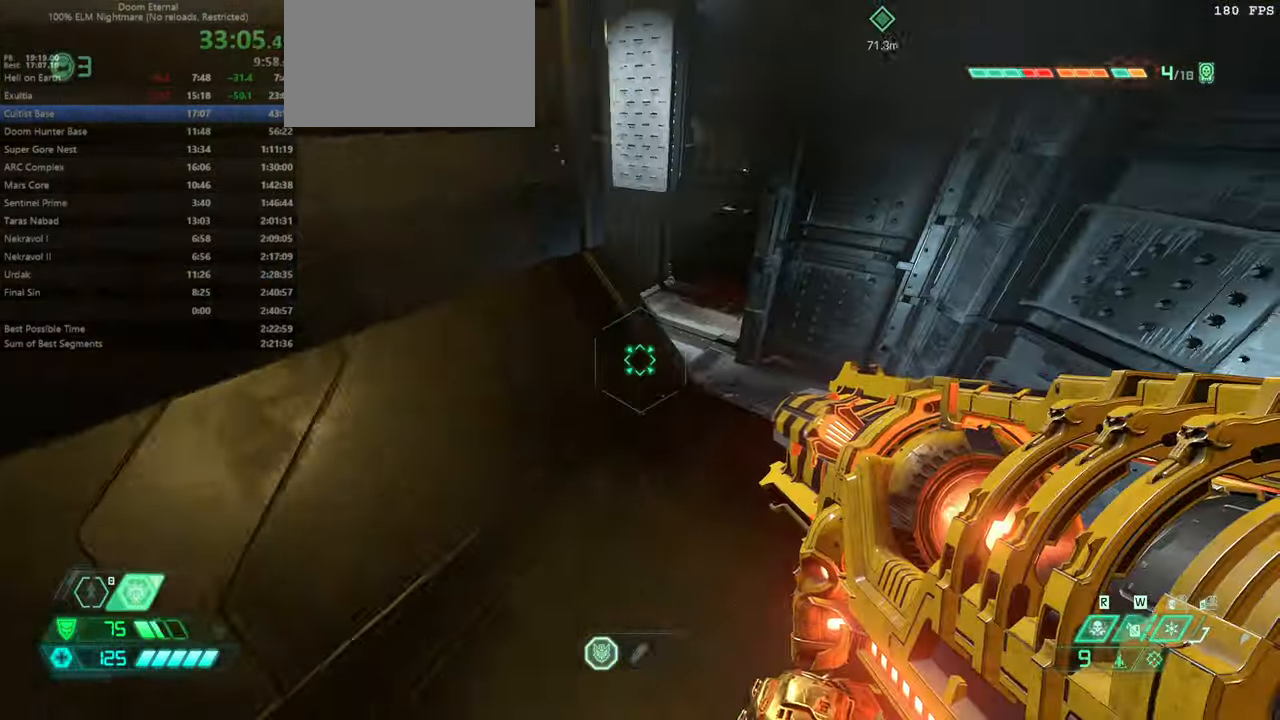
{"keys": [], "mouse": [], "events": [[100, "fw", "down"], [134, "r", "up"], [267, "l", "down"], [334, "fw", "up"], [367, "l", "up"]]}
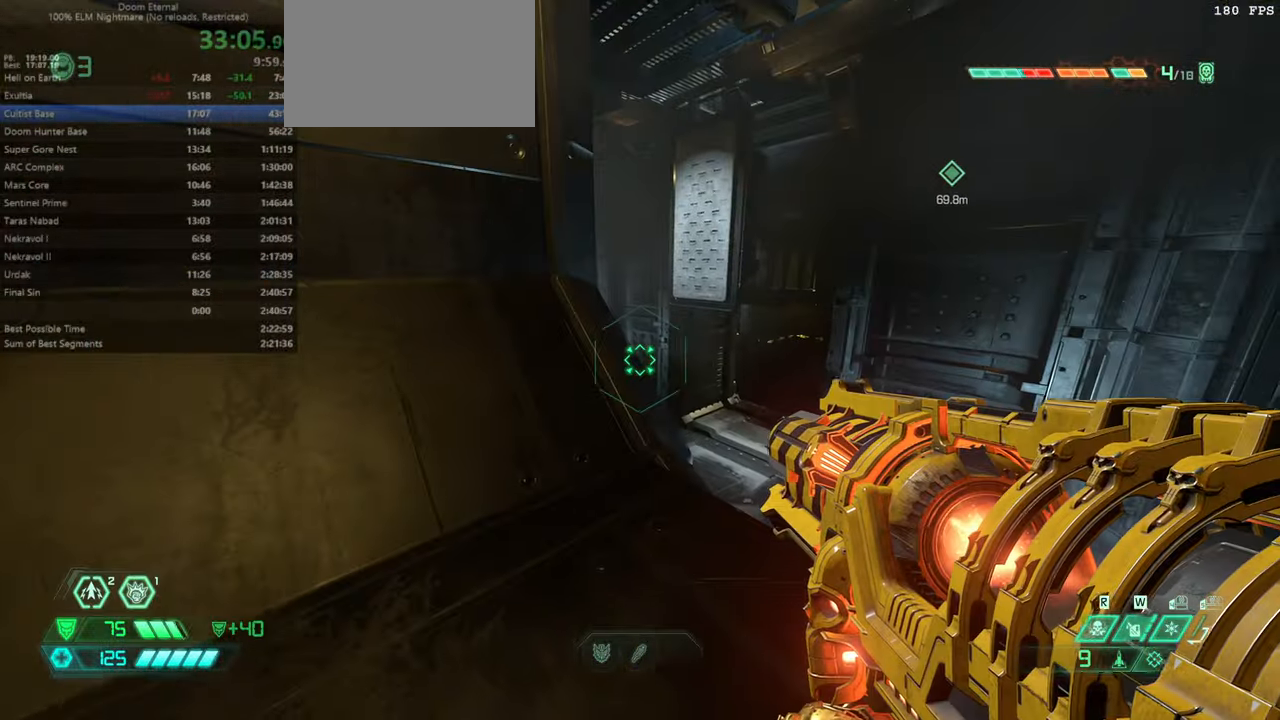
{"keys": [], "mouse": [], "events": []}
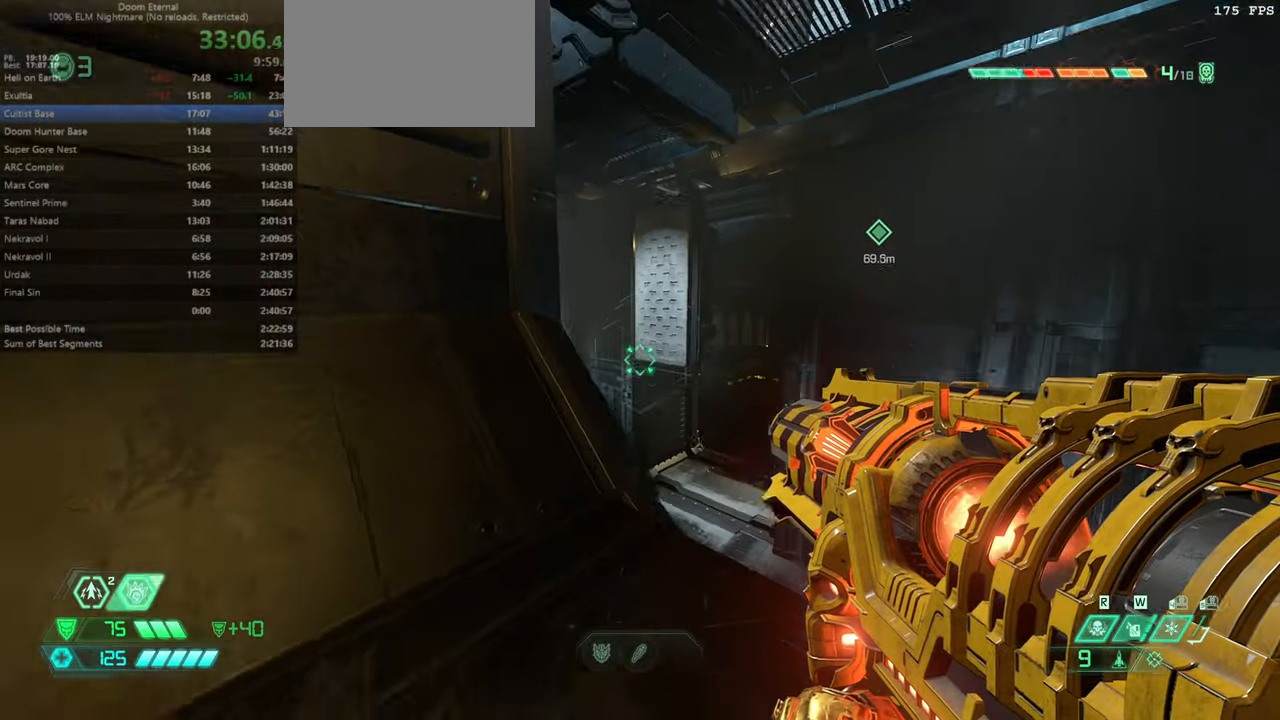
{"keys": [], "mouse": [], "events": []}
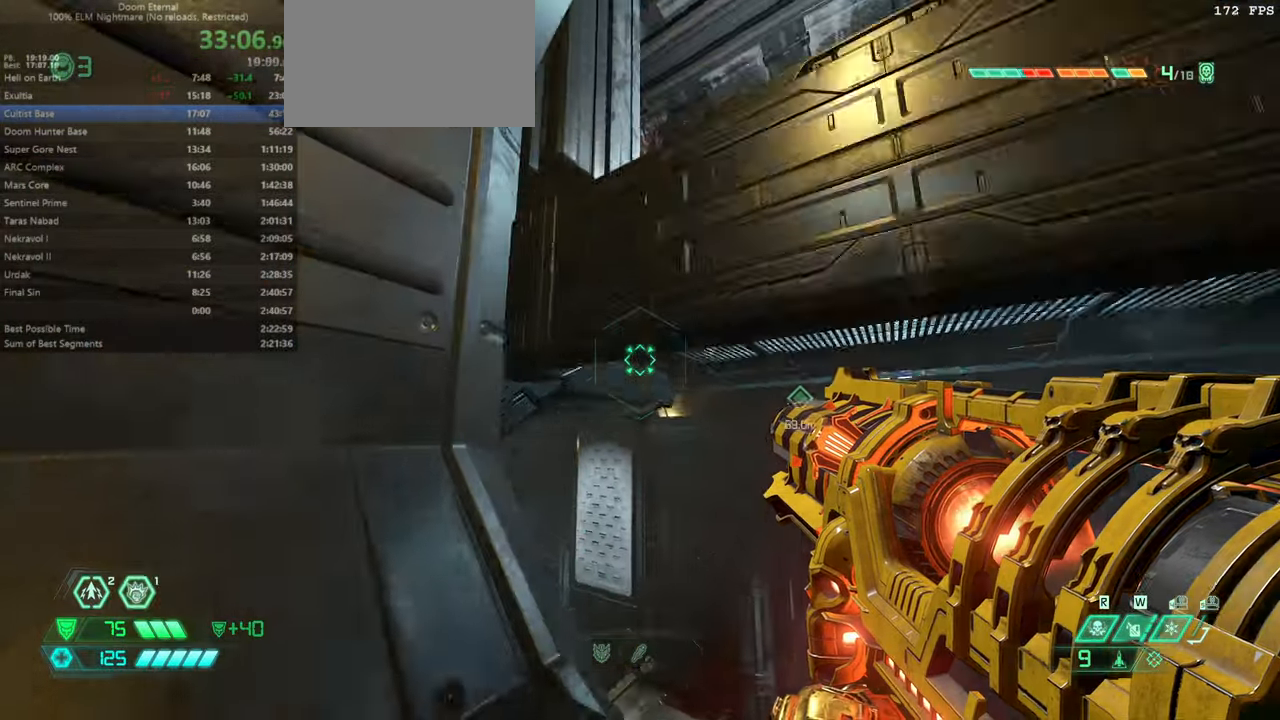
{"keys": ["fw"], "mouse": [], "events": [[34, "fw", "down"], [234, "jump", "down"], [367, "jump", "up"]]}
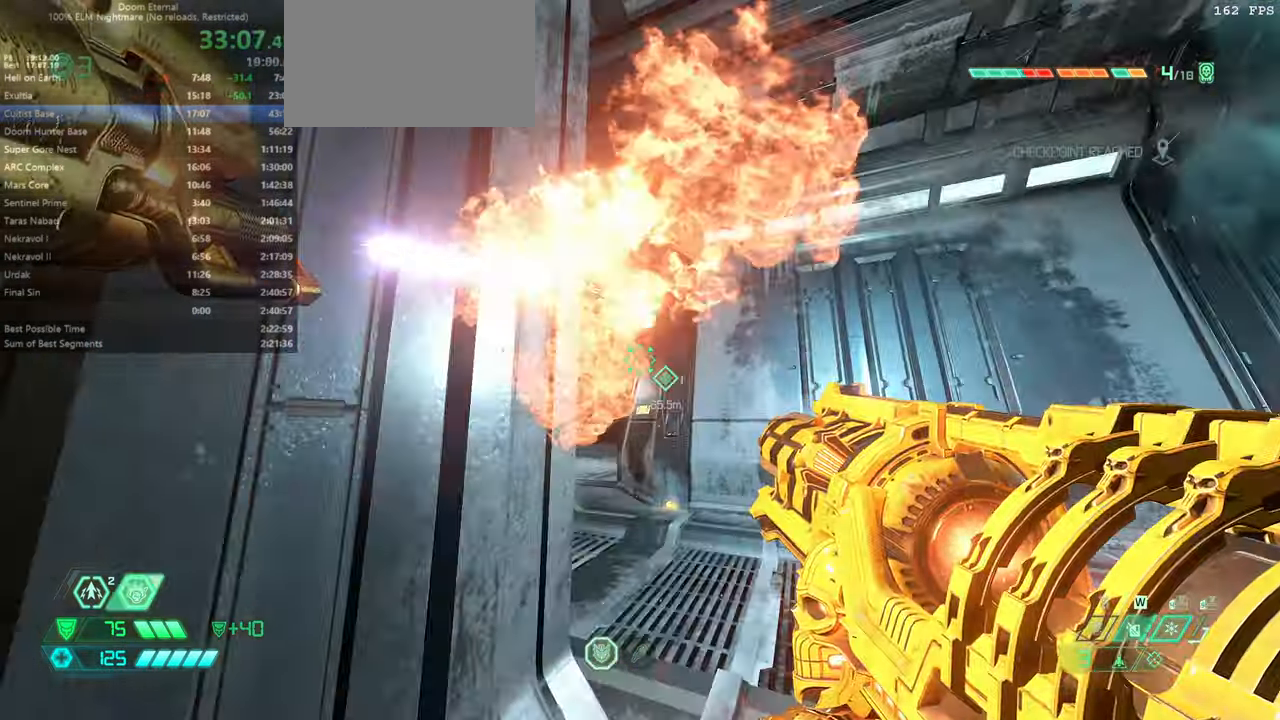
{"keys": ["fw"], "mouse": [], "events": [[167, "dash", "down"], [234, "dash", "up"]]}
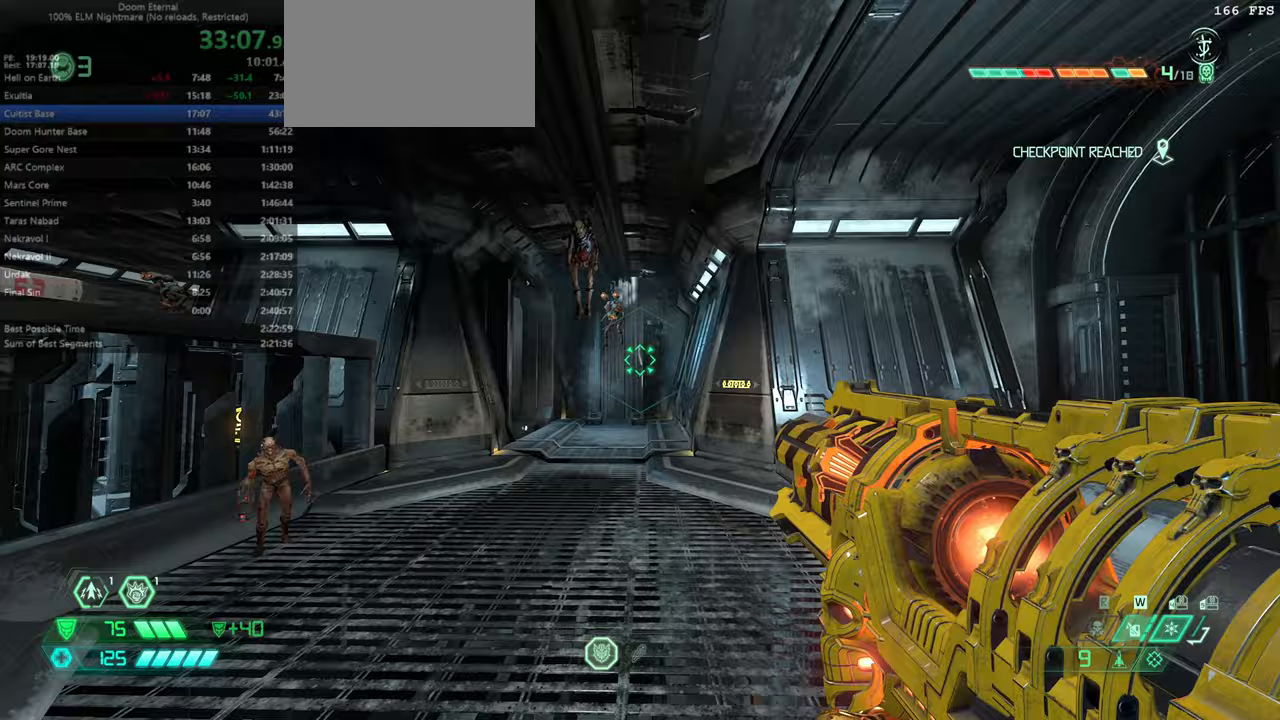
{"keys": ["fw", "r"], "mouse": ["right"], "events": [[33, "l", "down"], [33, "mouse_right", "down"], [233, "l", "up"], [400, "r", "down"]]}
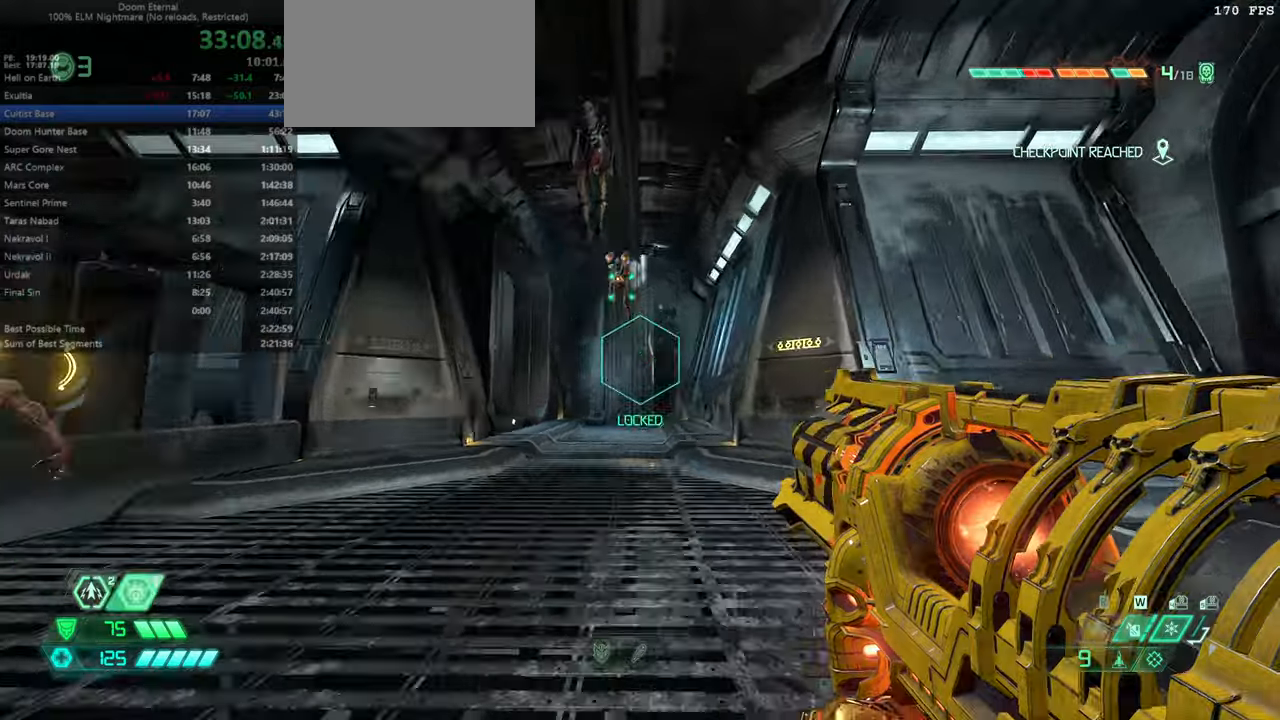
{"keys": ["fw", "l"], "mouse": [], "events": [[133, "mouse_left", "down"], [267, "mouse_left", "up"], [333, "mouse_right", "up"], [333, "r", "up"], [400, "l", "down"]]}
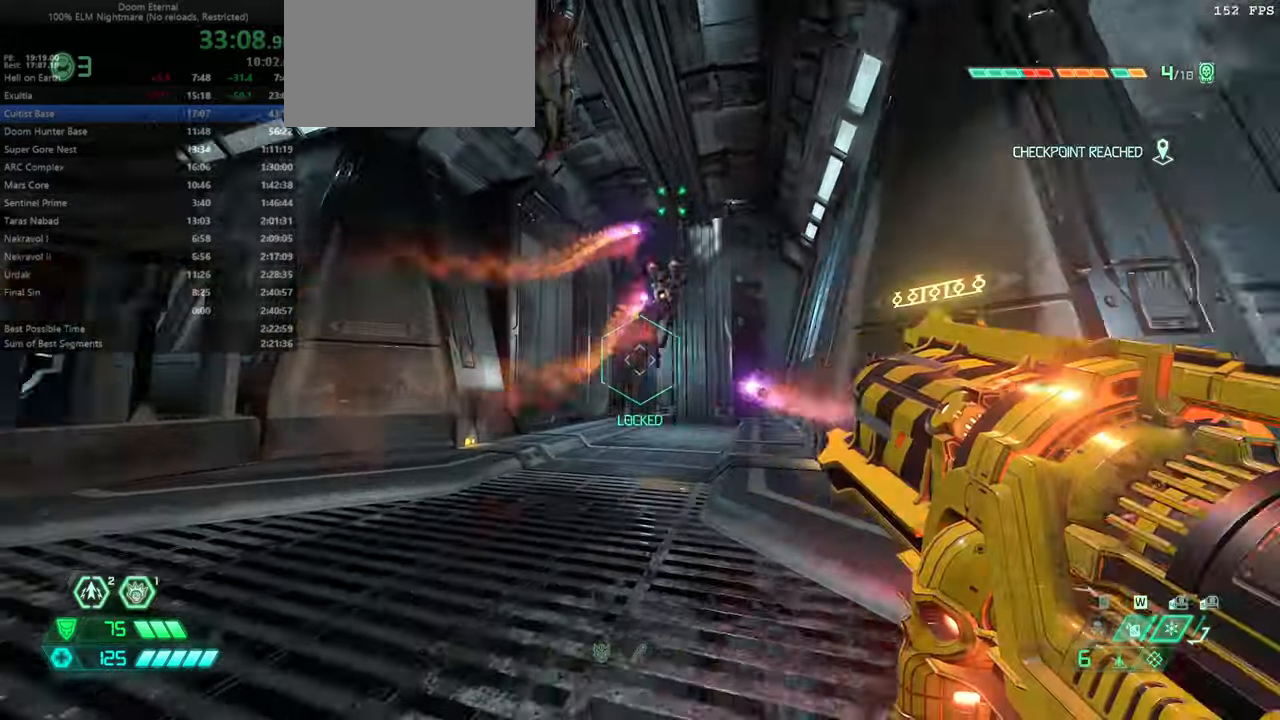
{"keys": ["fw"], "mouse": [], "events": [[67, "l", "up"], [167, "jump", "down"], [300, "jump", "up"], [400, "jump", "down"], [467, "jump", "up"]]}
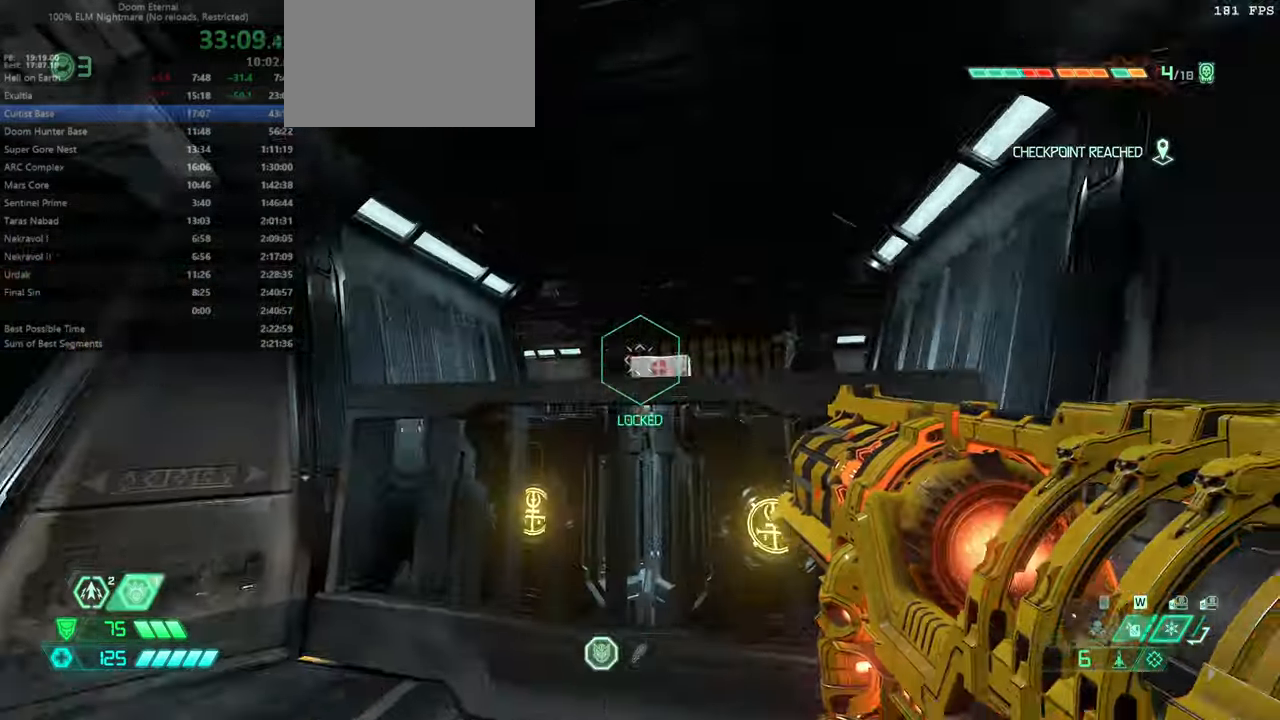
{"keys": ["fw"], "mouse": [], "events": [[167, "dash", "down"], [267, "dash", "up"]]}
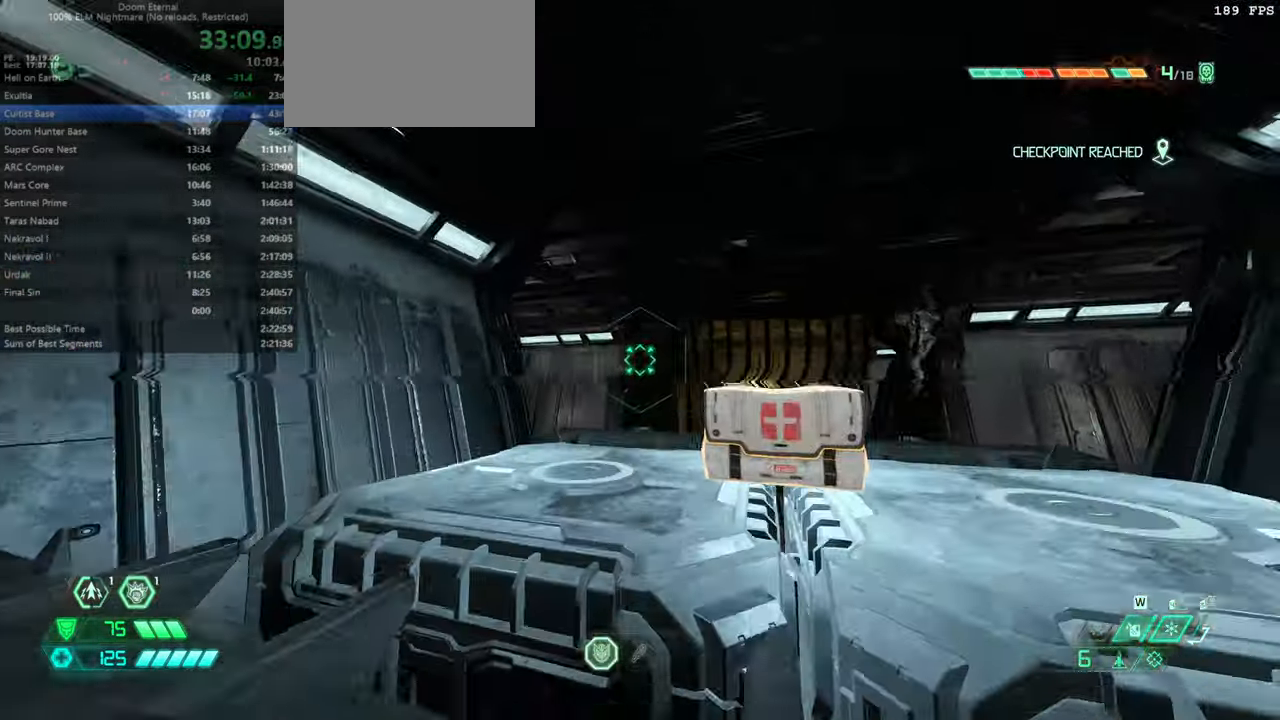
{"keys": ["fw", "l"], "mouse": [], "events": [[133, "l", "down"]]}
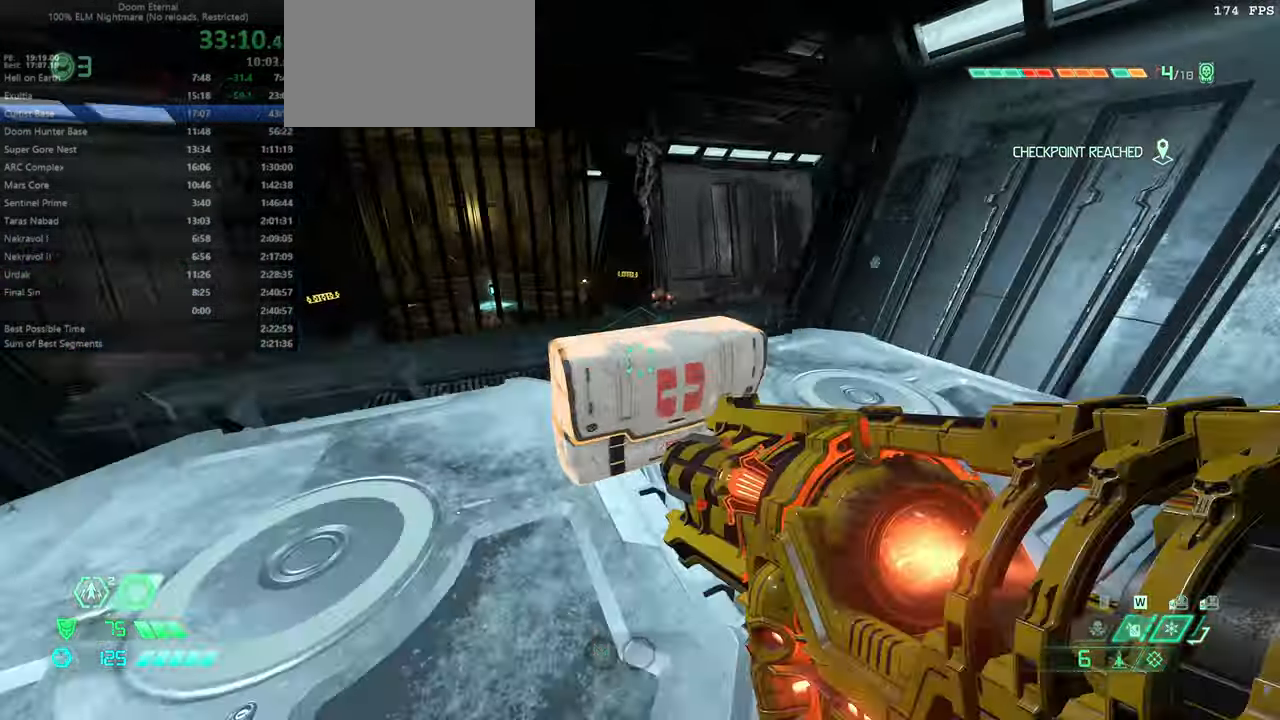
{"keys": ["fw", "l"], "mouse": ["right"], "events": [[167, "jump", "down"], [200, "mouse_right", "down"], [233, "jump", "up"]]}
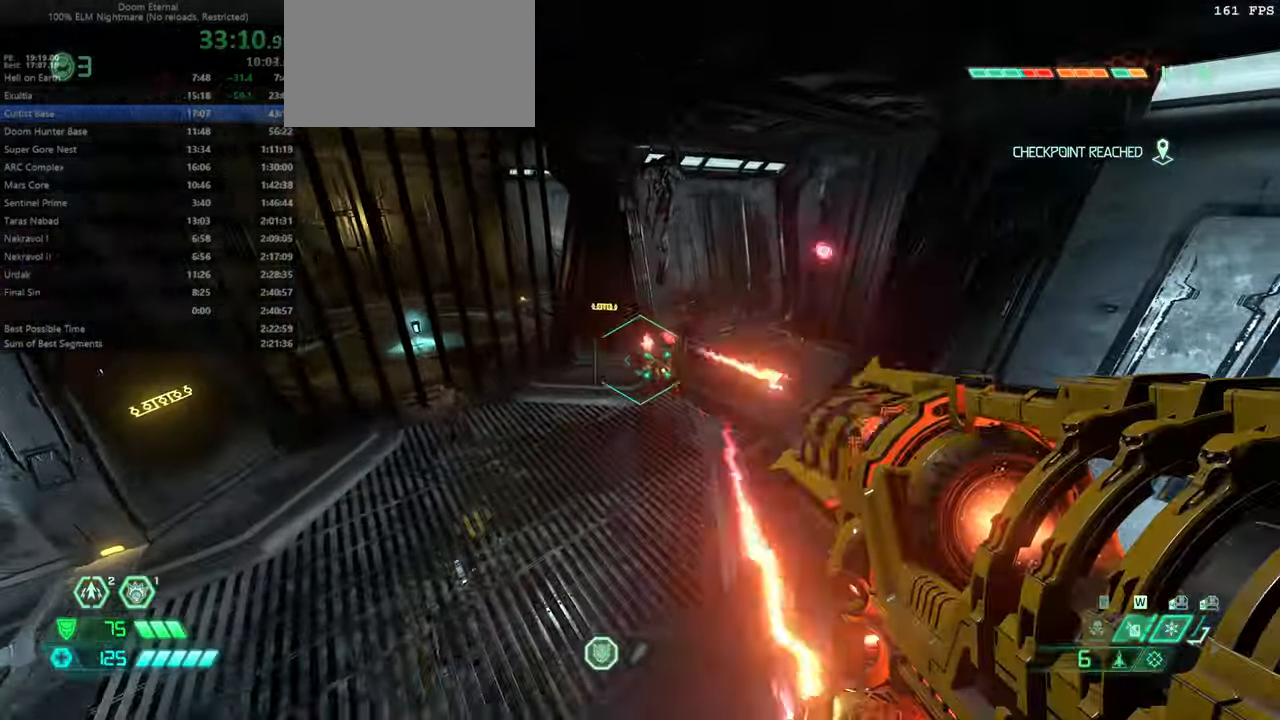
{"keys": ["l"], "mouse": [], "events": [[33, "fw", "up"], [133, "jump", "down"], [233, "jump", "up"], [300, "mouse_left", "down"], [400, "mouse_left", "up"], [433, "mouse_right", "up"]]}
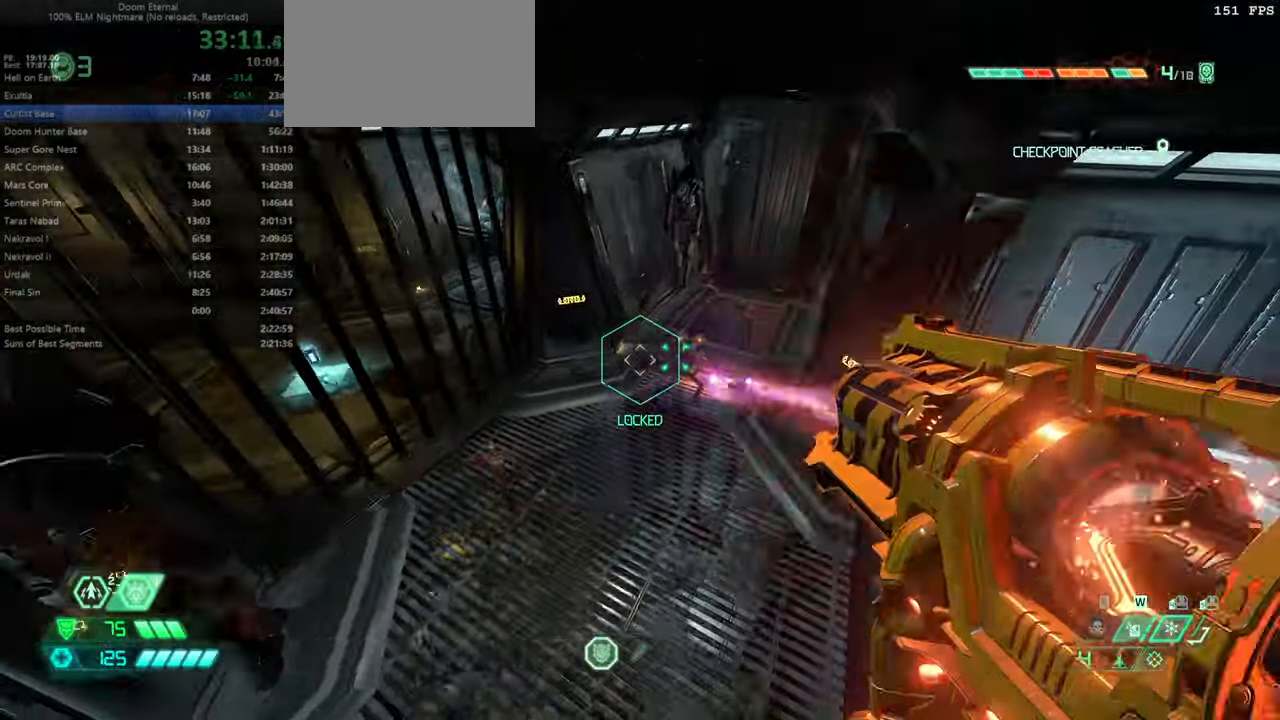
{"keys": ["fw"], "mouse": [], "events": [[133, "fw", "down"], [233, "l", "up"]]}